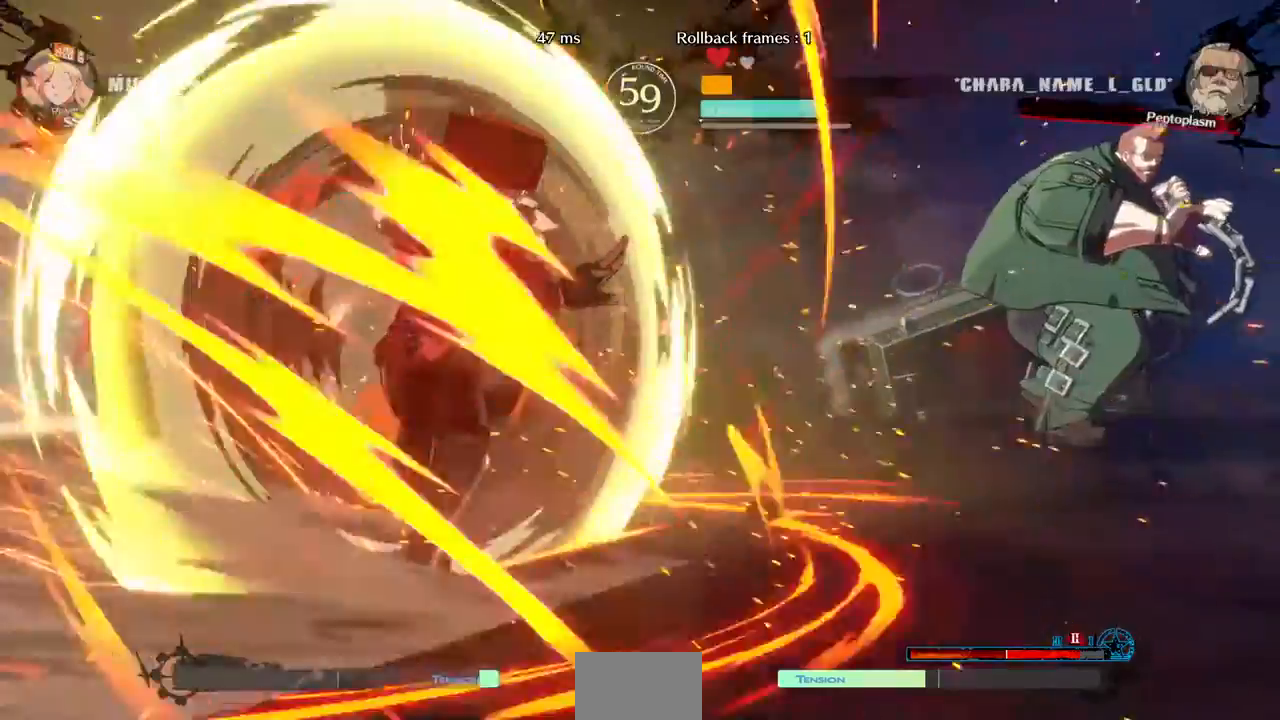
Gameplay with a controller (arcade stick); each line is a JSON object with the inputs held at the frame after it (dt_ms = milliseconds from this image to that frame). "events" lists button and stick changes between this image and that frame as [ms after this image, input, new state], when the widget could be followed in between. Not read: L3 R3 START.
{"dt_ms": 480, "buttons": ["DPAD_LEFT"], "events": []}
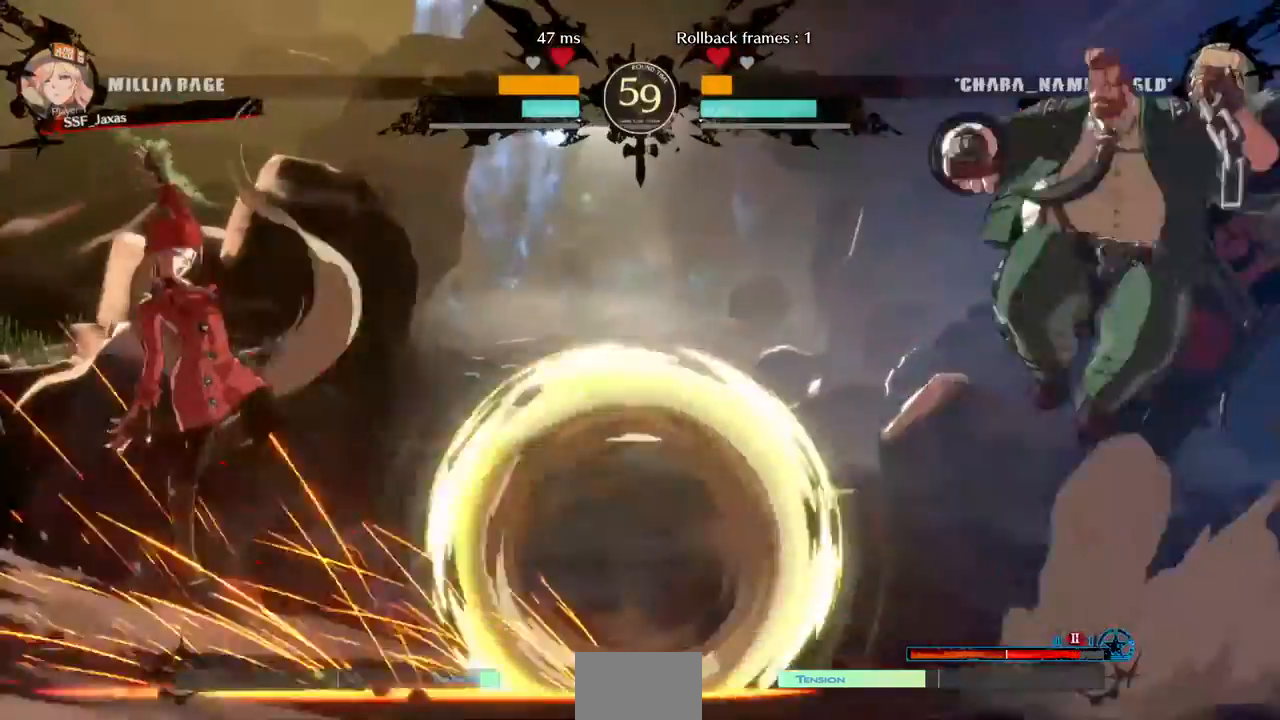
{"dt_ms": 1000, "buttons": []}
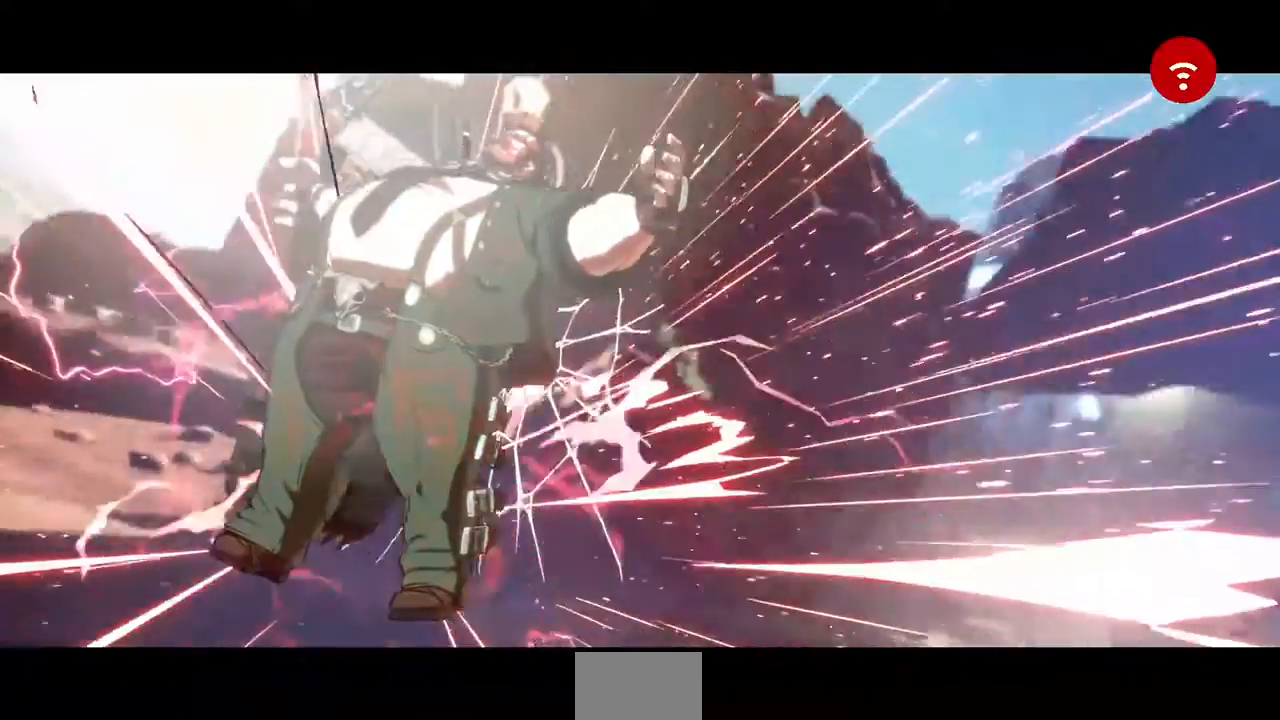
{"dt_ms": 520, "buttons": [], "events": []}
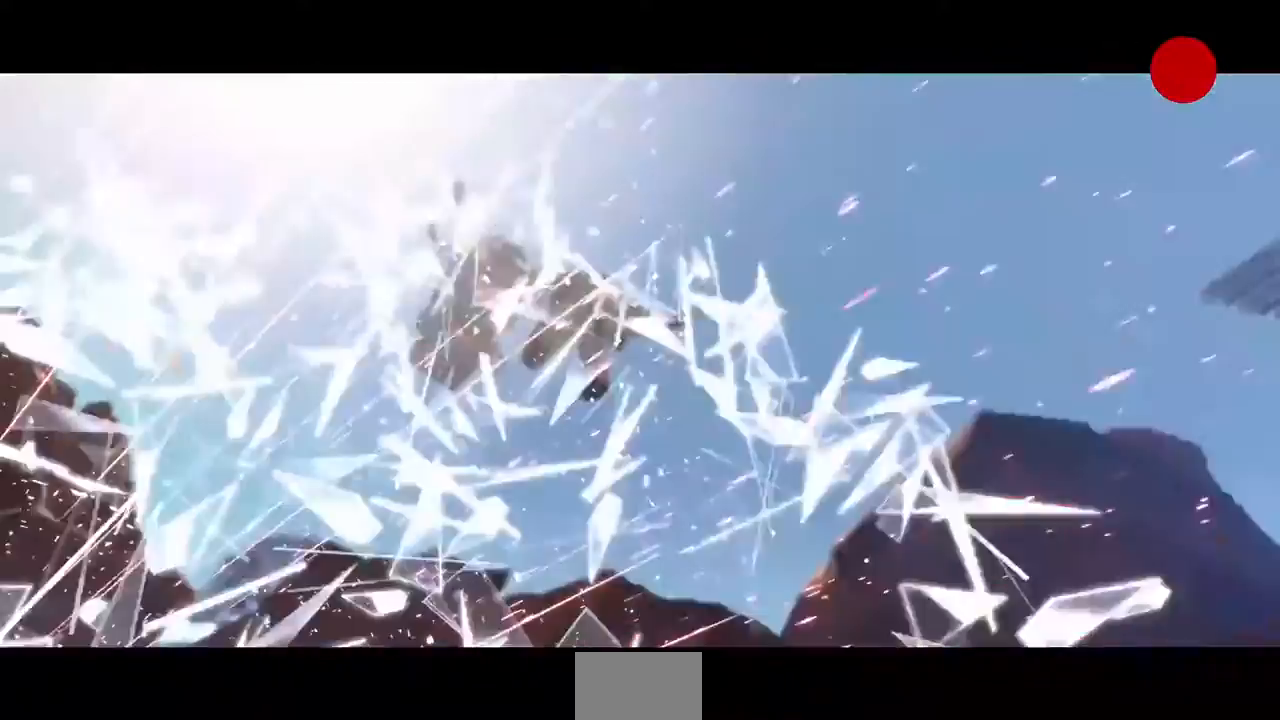
{"dt_ms": 480, "buttons": [], "events": []}
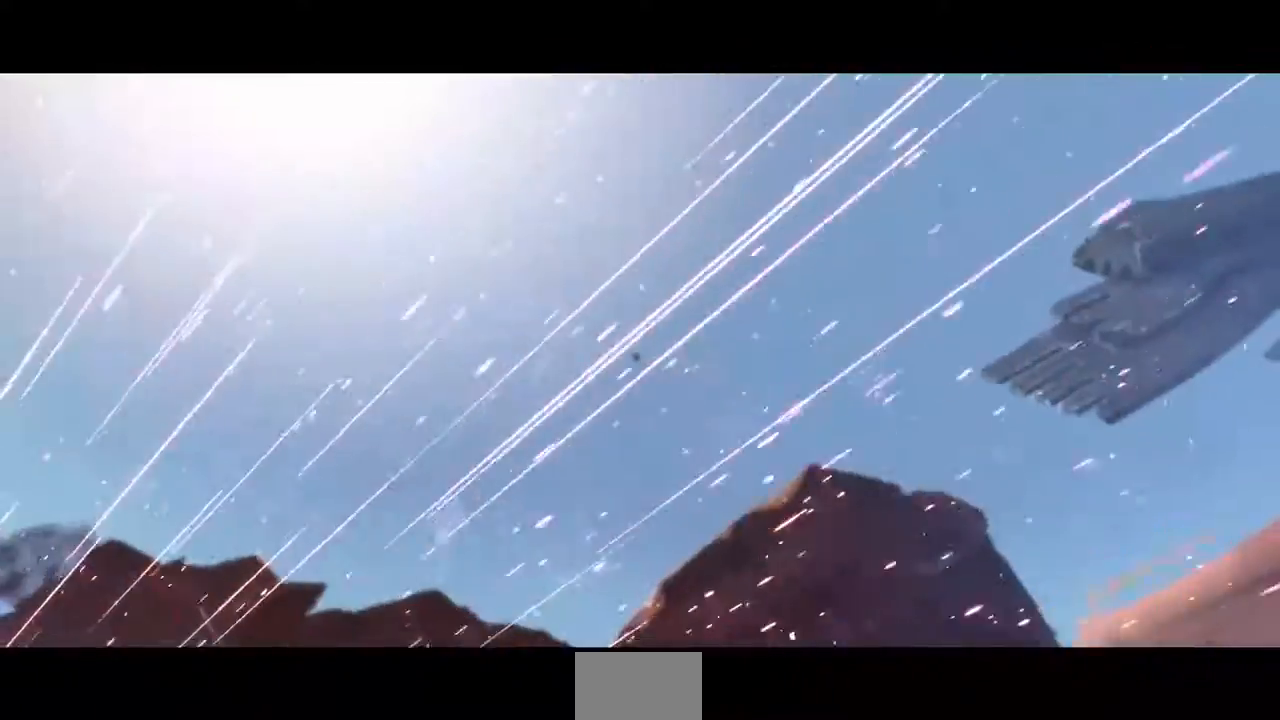
{"dt_ms": 520, "buttons": [], "events": []}
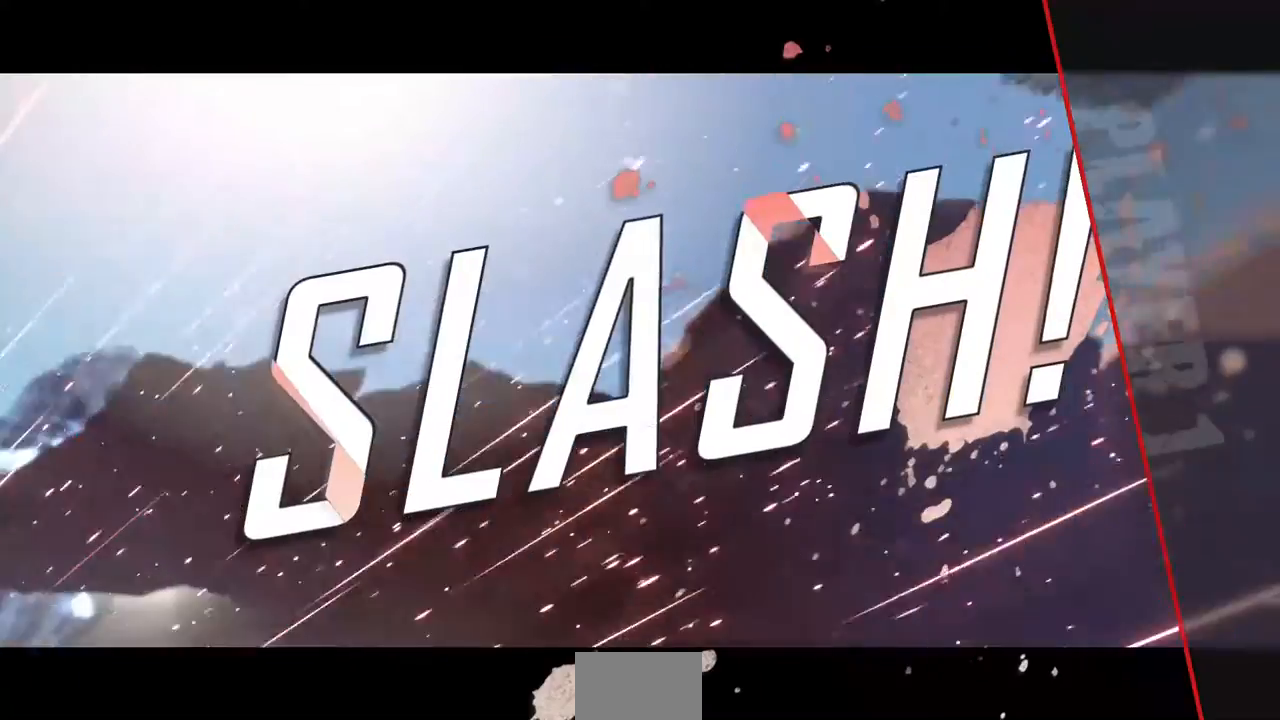
{"dt_ms": 480, "buttons": [], "events": []}
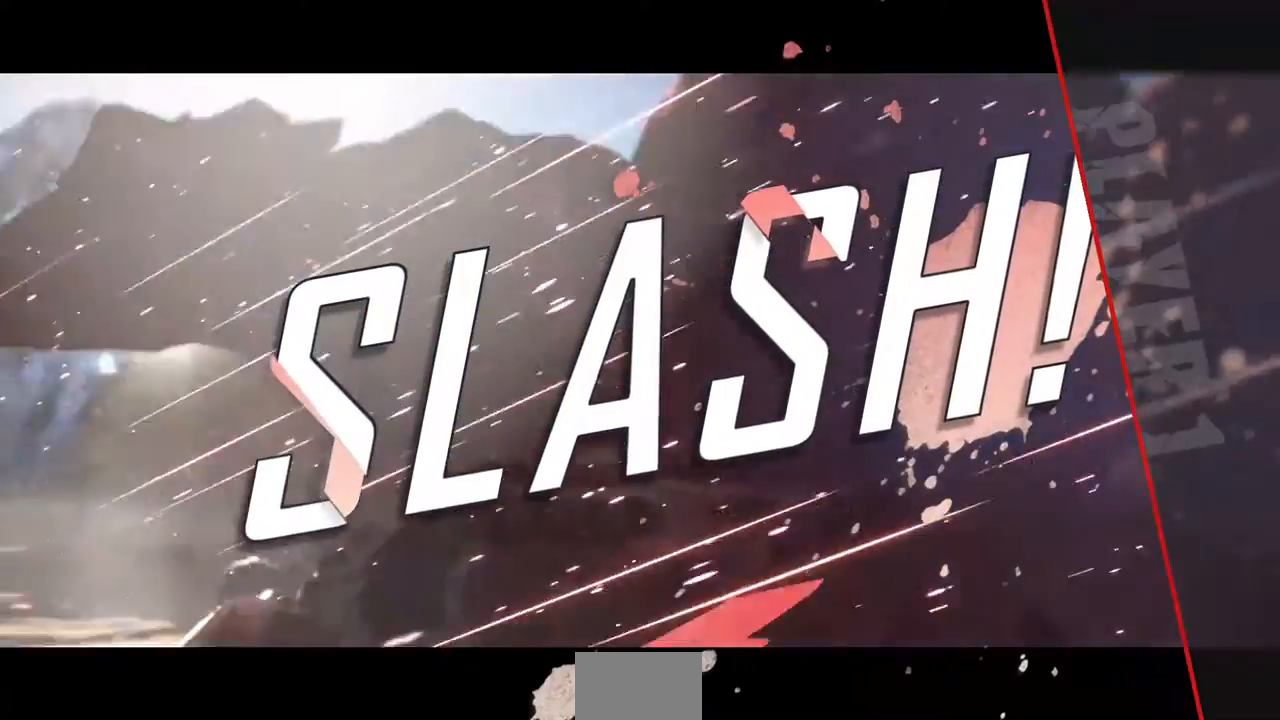
{"dt_ms": 520, "buttons": [], "events": []}
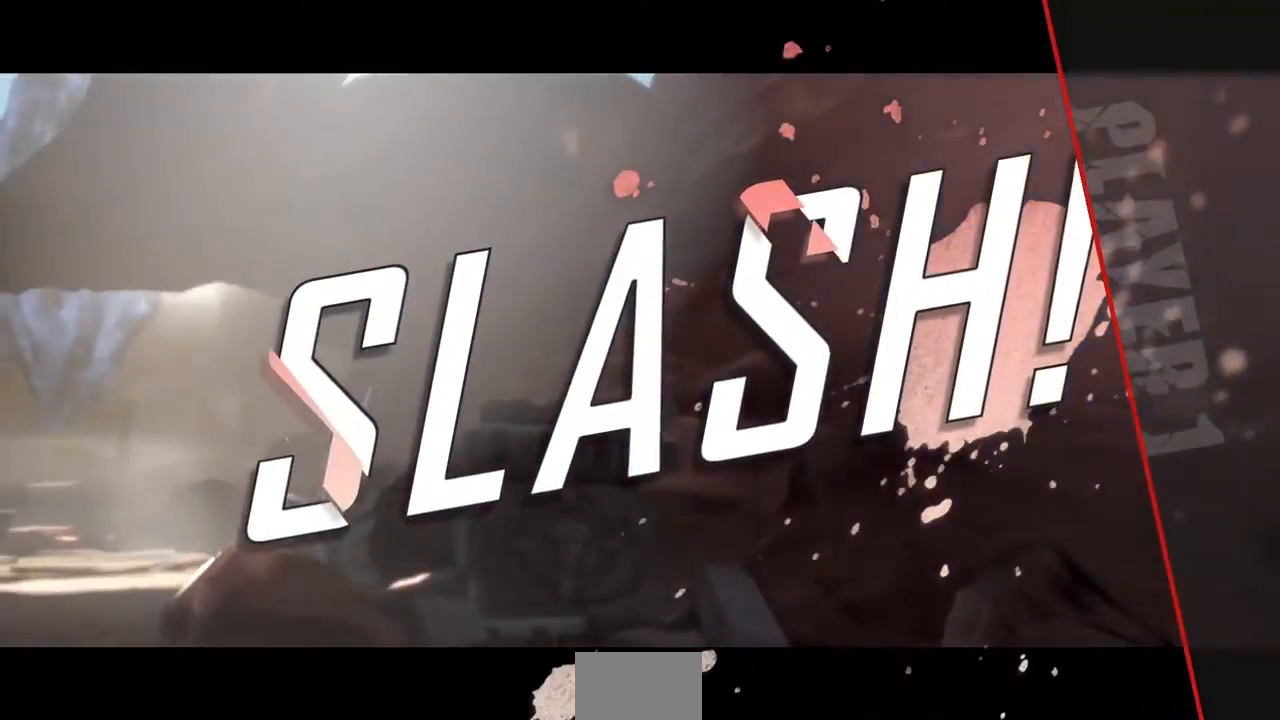
{"dt_ms": 480, "buttons": [], "events": []}
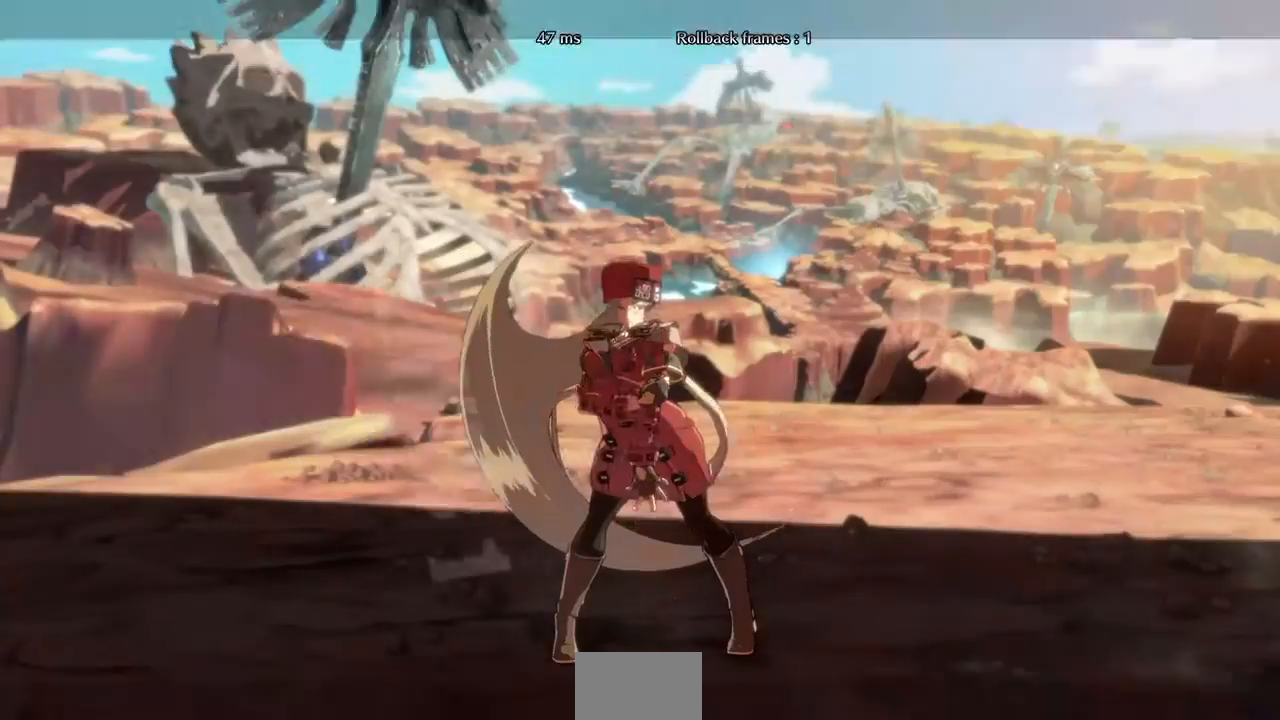
{"dt_ms": 520, "buttons": [], "events": [[240, "CROSS", "down"], [400, "CROSS", "up"]]}
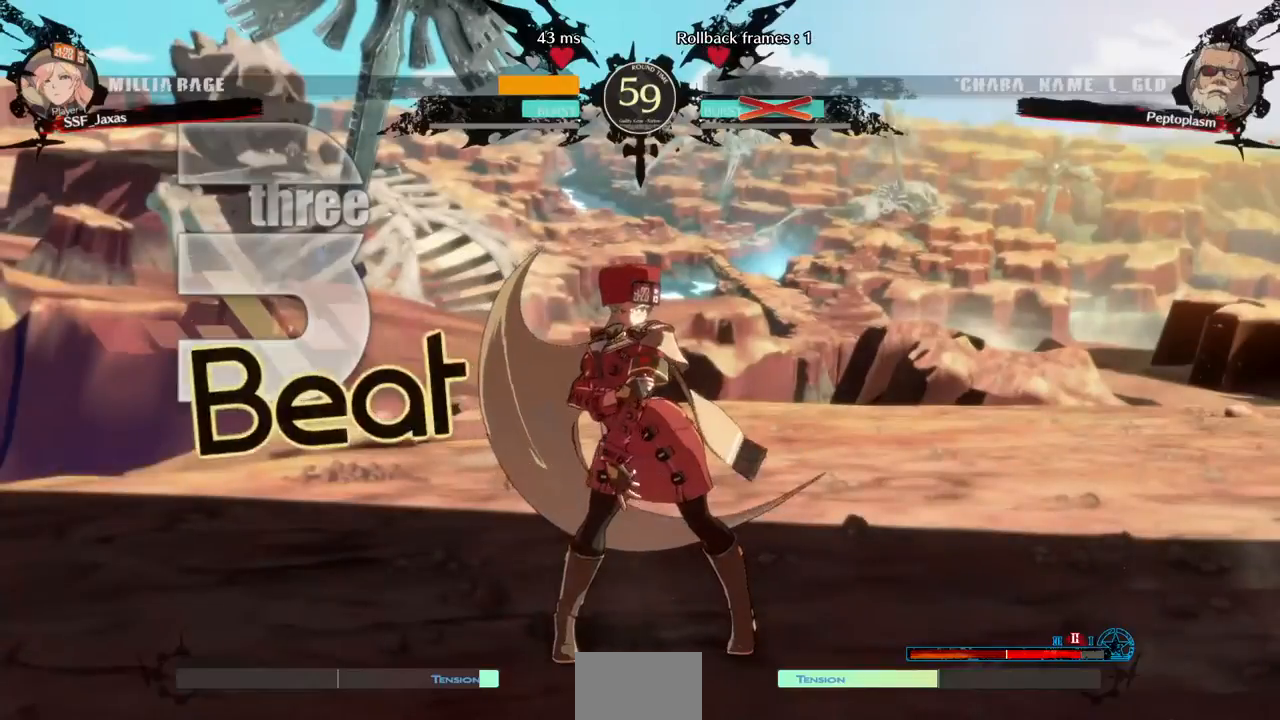
{"dt_ms": 480, "buttons": [], "events": []}
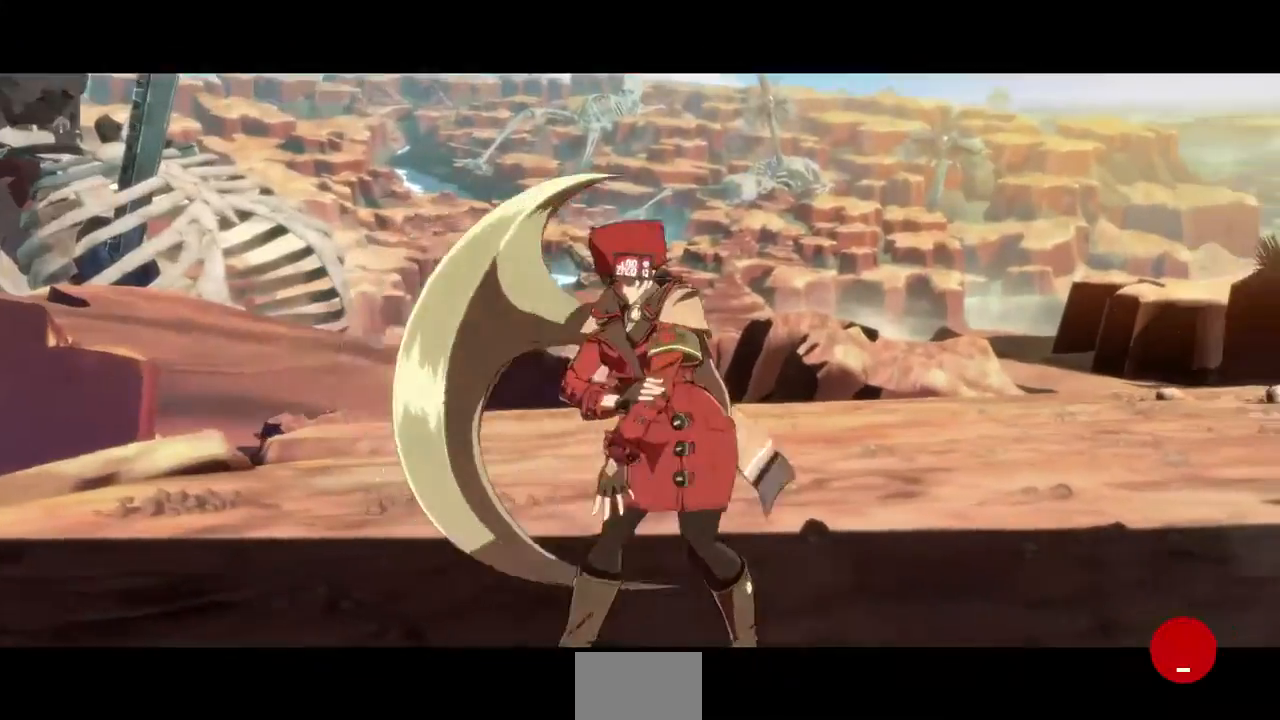
{"dt_ms": 520, "buttons": [], "events": []}
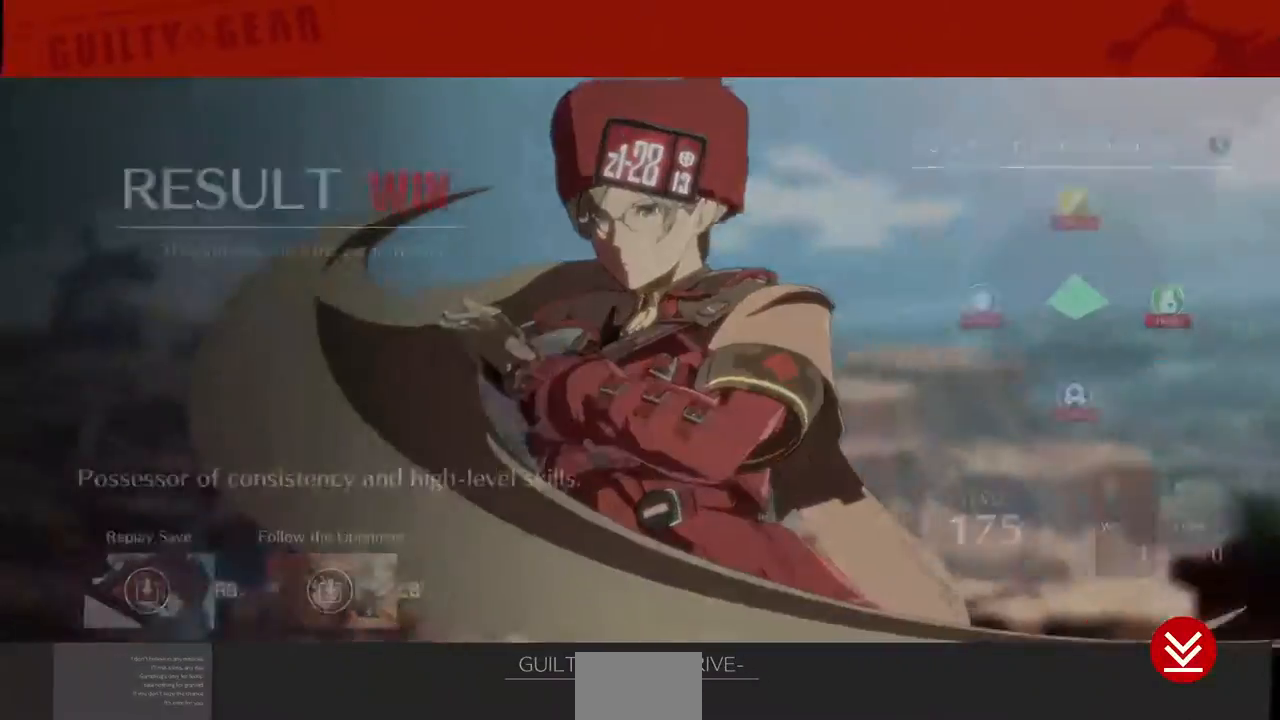
{"dt_ms": 480, "buttons": [], "events": [[320, "CROSS", "down"], [400, "CROSS", "up"]]}
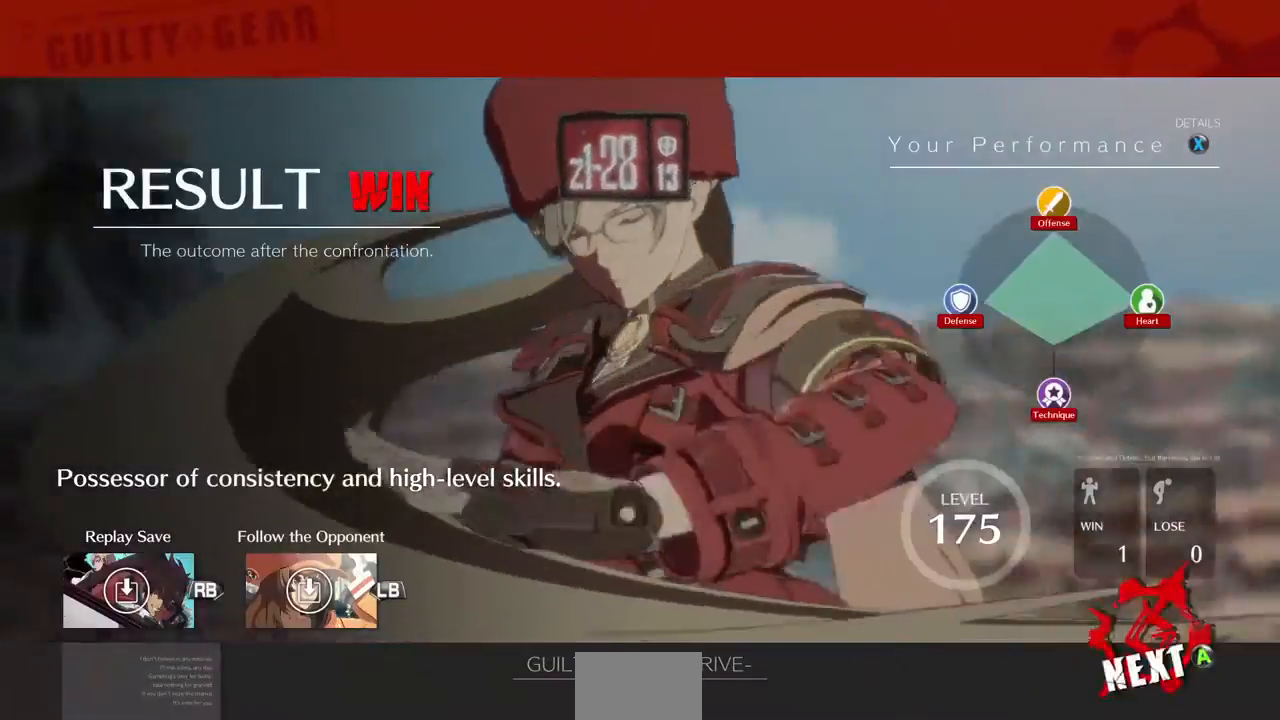
{"dt_ms": 520, "buttons": ["CROSS"], "events": [[160, "CROSS", "down"], [240, "CROSS", "up"], [320, "CROSS", "down"], [440, "CROSS", "up"], [520, "CROSS", "down"]]}
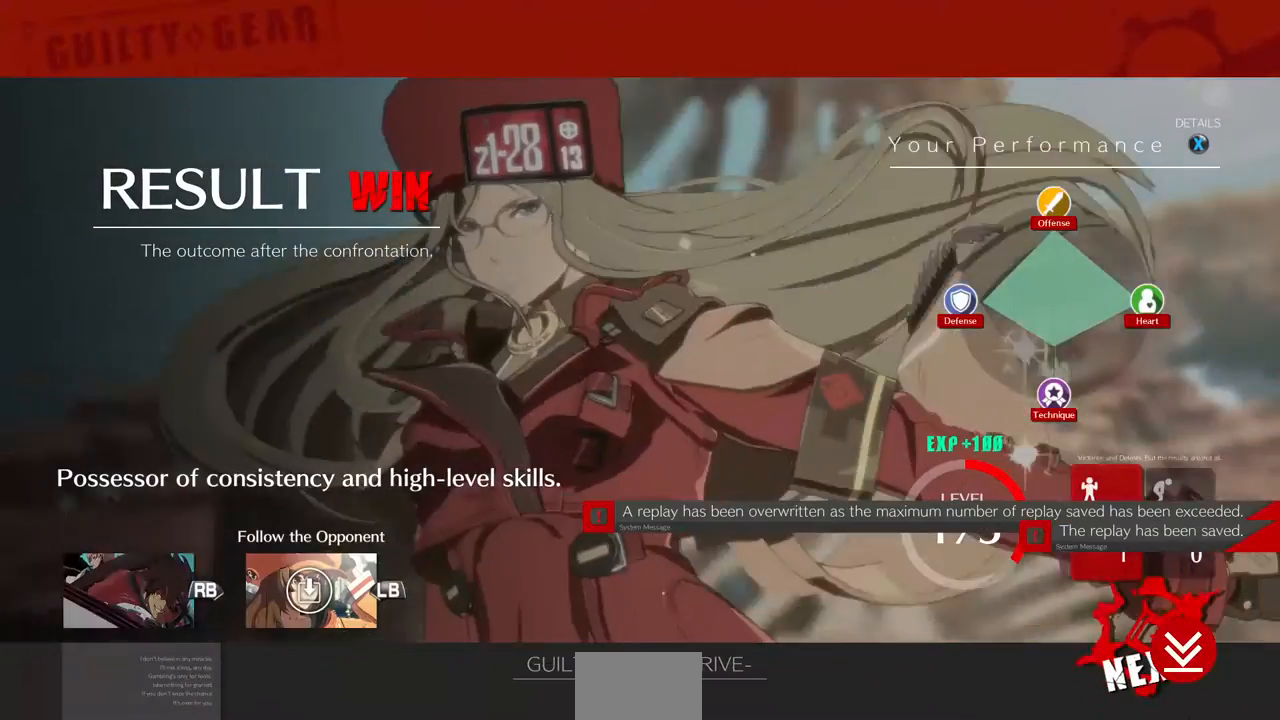
{"dt_ms": 480, "buttons": ["CROSS"], "events": [[120, "CROSS", "up"], [200, "CROSS", "down"], [320, "CROSS", "up"], [400, "CROSS", "down"]]}
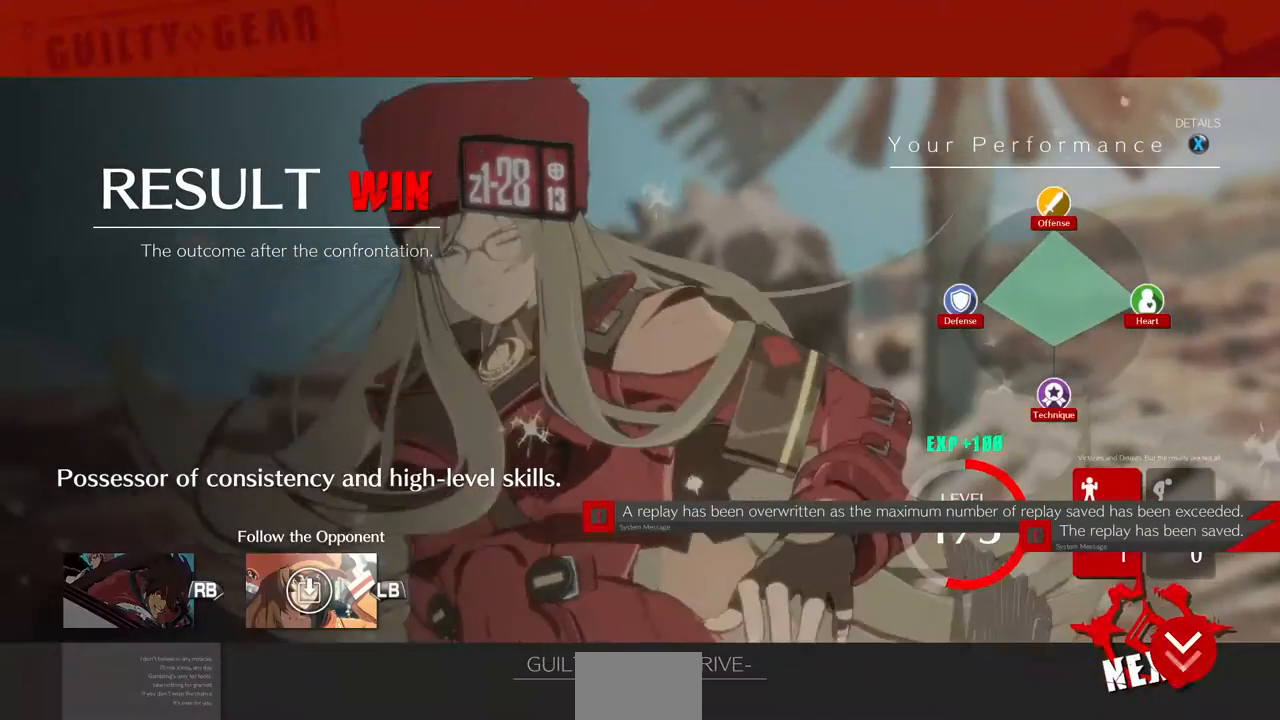
{"dt_ms": 520, "buttons": [], "events": [[360, "CROSS", "up"], [440, "CROSS", "down"], [520, "CROSS", "up"]]}
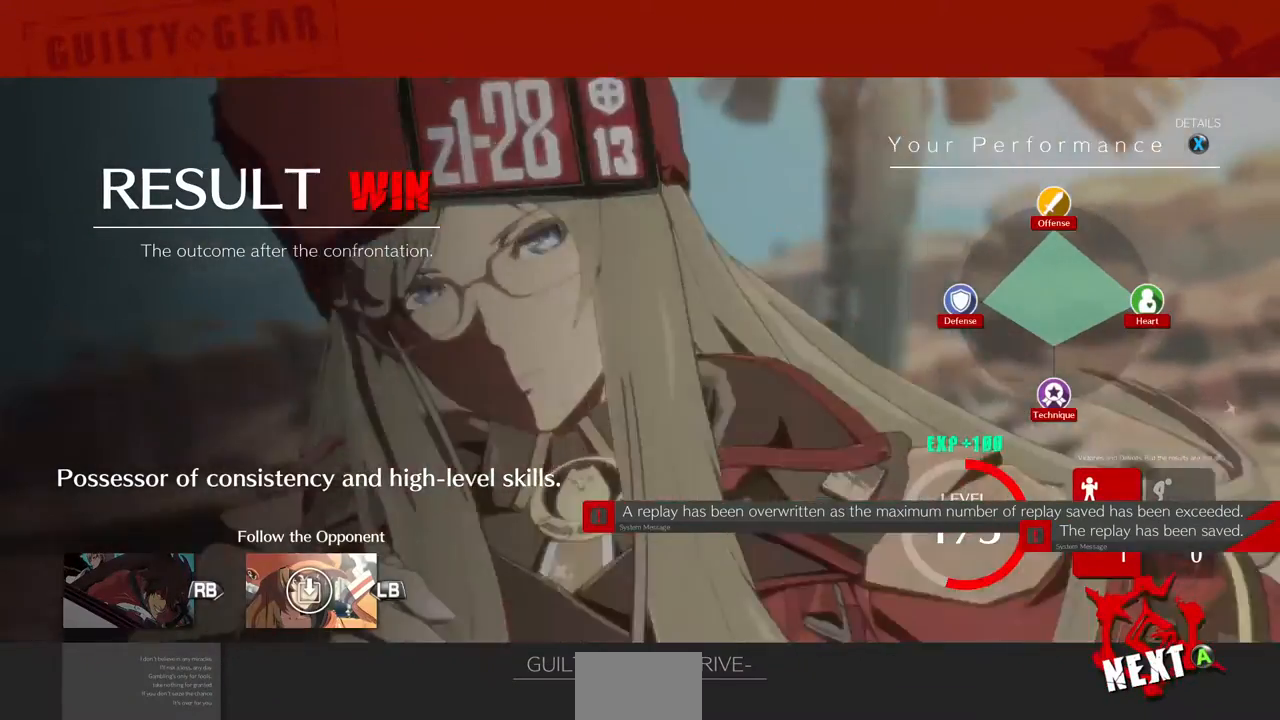
{"dt_ms": 480, "buttons": [], "events": [[80, "CROSS", "down"], [160, "CROSS", "up"], [280, "CROSS", "down"], [360, "CROSS", "up"]]}
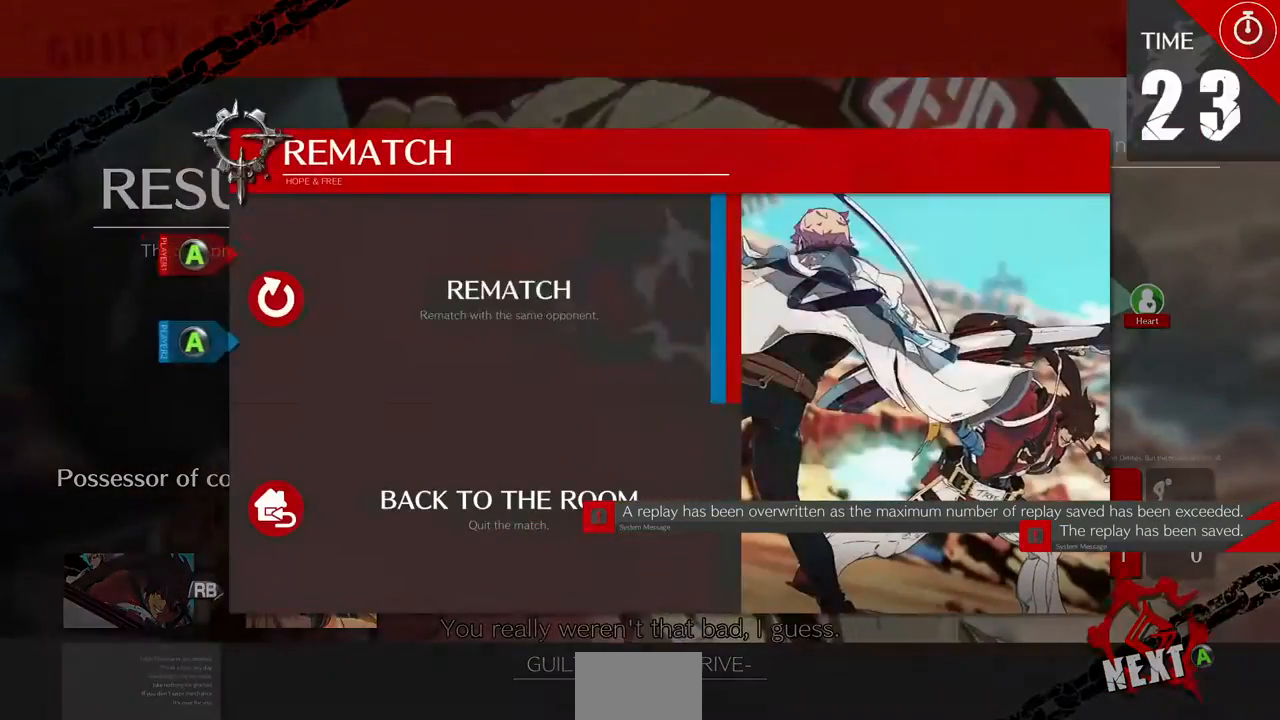
{"dt_ms": 1000, "buttons": []}
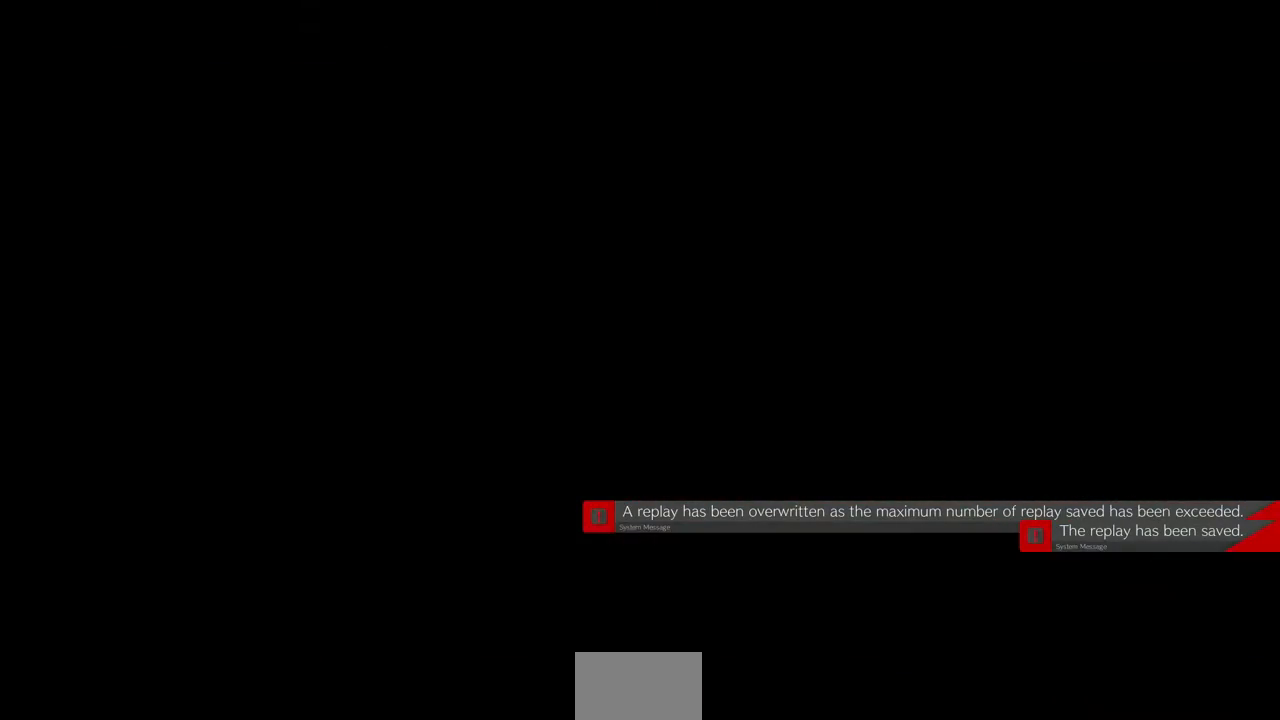
{"dt_ms": 520, "buttons": ["DPAD_RIGHT"], "events": [[160, "CROSS", "down"], [200, "DPAD_DOWN", "down"], [240, "CROSS", "up"], [280, "DPAD_LEFT", "down"], [440, "DPAD_LEFT", "up"], [480, "DPAD_DOWN", "up"], [480, "DPAD_RIGHT", "down"]]}
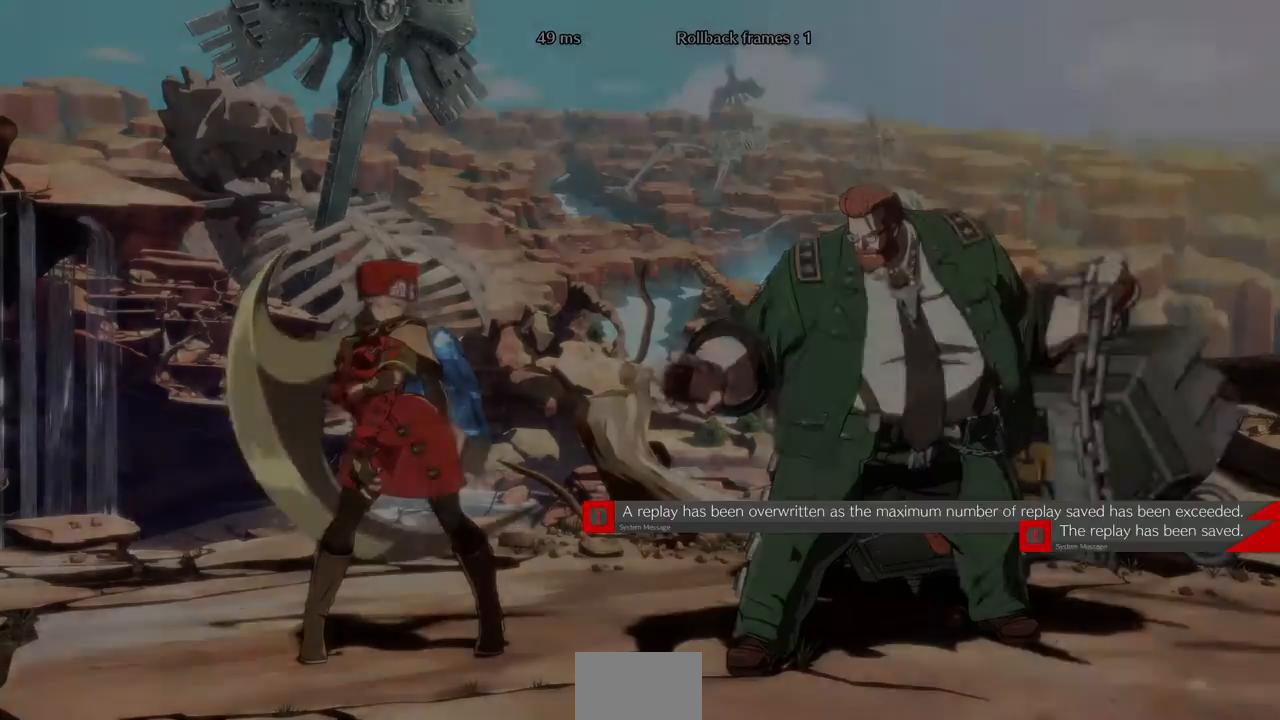
{"dt_ms": 480, "buttons": ["DPAD_DOWN"]}
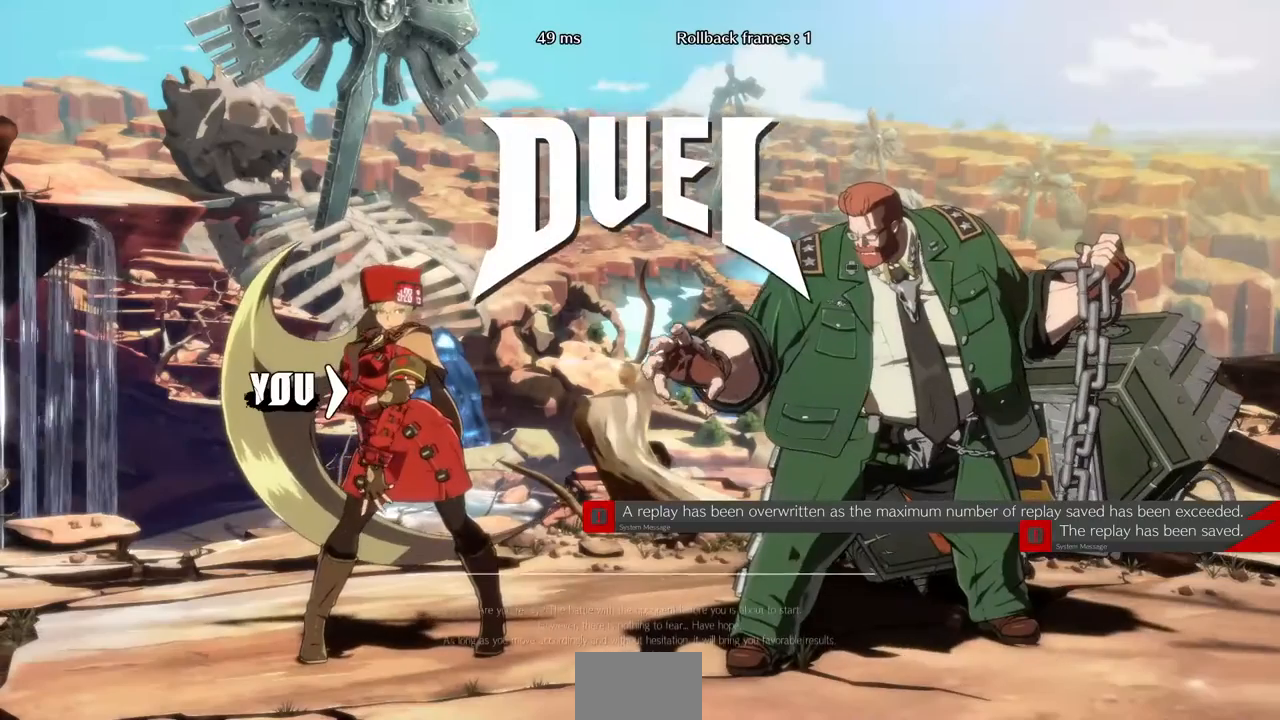
{"dt_ms": 520, "buttons": ["DPAD_DOWN"], "events": [[40, "DPAD_DOWN", "up"], [40, "DPAD_RIGHT", "down"], [40, "DPAD_UP", "down"], [200, "DPAD_RIGHT", "up"], [240, "DPAD_UP", "up"], [320, "DPAD_UP", "down"], [360, "CROSS", "down"], [360, "L1", "down"], [360, "R1", "down"], [360, "TRIANGLE", "down"], [400, "SQUARE", "down"], [440, "DPAD_UP", "up"], [480, "CROSS", "up"], [480, "L1", "up"], [480, "R1", "up"], [480, "TRIANGLE", "up"], [520, "DPAD_DOWN", "down"], [520, "SQUARE", "up"]]}